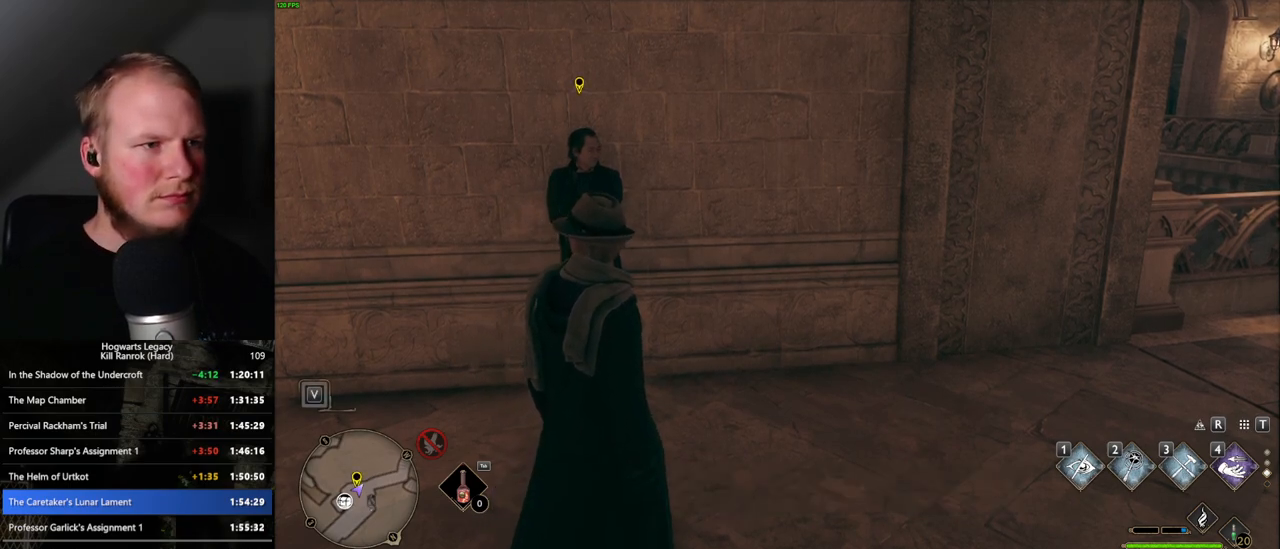
Gameplay with keyboard and mouse; each line is a JSON object with the keys and mouse buttons held at the frame after it. "events" lists presses ("down") and releases ("up") of ".", "/", "0", "1", "2", "3", "4", "5", "6", "7", "8", "9", "a", "alt_l", "alt_r", "b", "backslash", "backspace", "c", "caps_lock", "comma", "ctrl_l", "ctrl_r", "d", "e", "equals", "escape", "f", "f1", "f10", "f11", "f12", "f2", "f3", "f4", "f5", "f6", "f7", "f8", "f9", "g", "h", "i", "j", "k", "l", "lbracket", "m", "minus", "n", "o", "p", "q", "quote", "r", "rbracket", "return", "s", "semicolon", "shift_l", "shift_r", "space", "super_l", "super_r", "t", "tab", "tilde", "u", "v", "w", "x", "y", "z", "mouse_left", "mouse_wheel", "mouse_right", "mouse_mb4" and "mouse_mb5" between this image and that frame as [ms after this image, input, new state], when the widget could be followed in between. "mouse_left", "mouse_wheel", "mouse_right", "mouse_mb4", "mouse_mb5" = the "left", "wheel", "right", "mb4", "mb5" buttons of the "mouse" list. No other keys are recorded. "wheel" means that the mouse wheel is clicked or scrolled. Mouse movement is not recorded.
{"keys": [], "mouse": [], "events": [[233, "w", "down"], [483, "w", "up"]]}
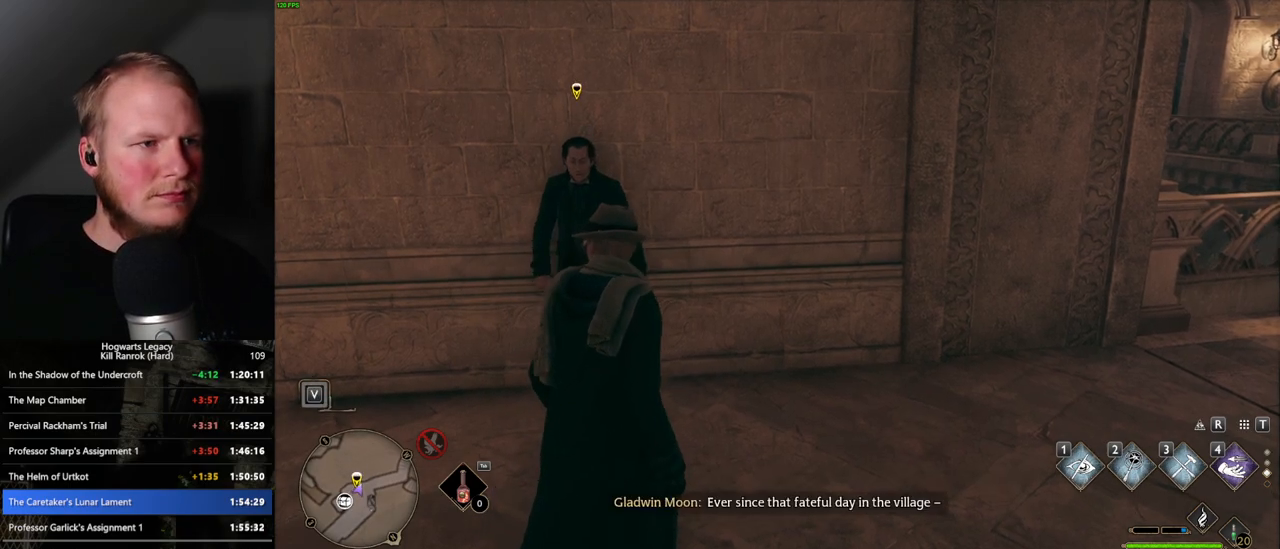
{"keys": [], "mouse": [], "events": []}
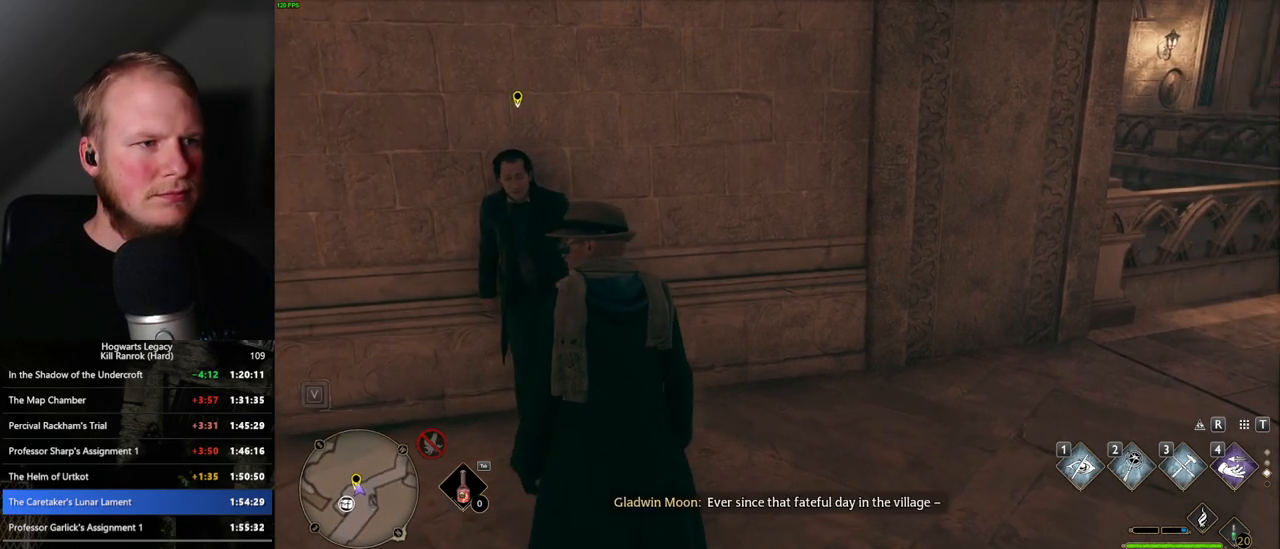
{"keys": [], "mouse": [], "events": []}
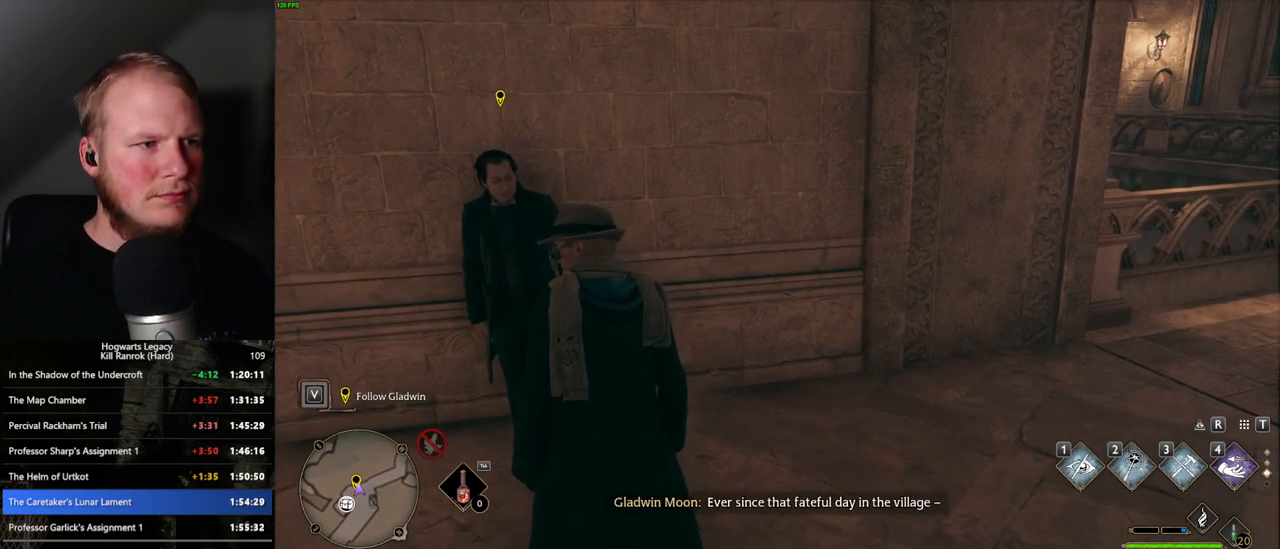
{"keys": [], "mouse": [], "events": [[100, "d", "down"], [500, "d", "up"]]}
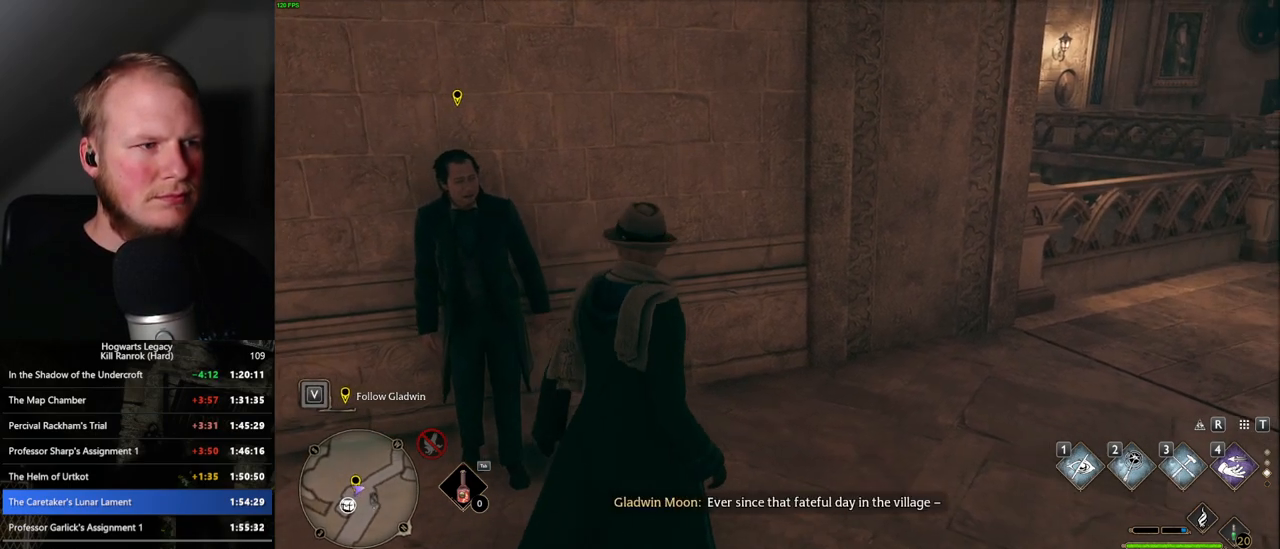
{"keys": [], "mouse": [], "events": []}
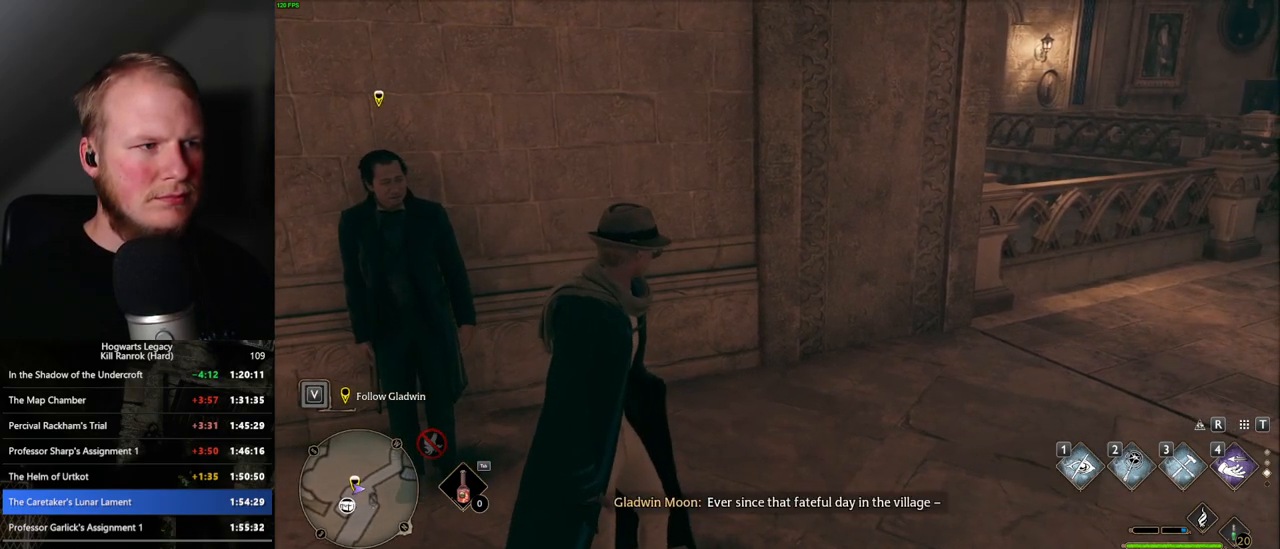
{"keys": ["d"], "mouse": [], "events": [[500, "d", "down"]]}
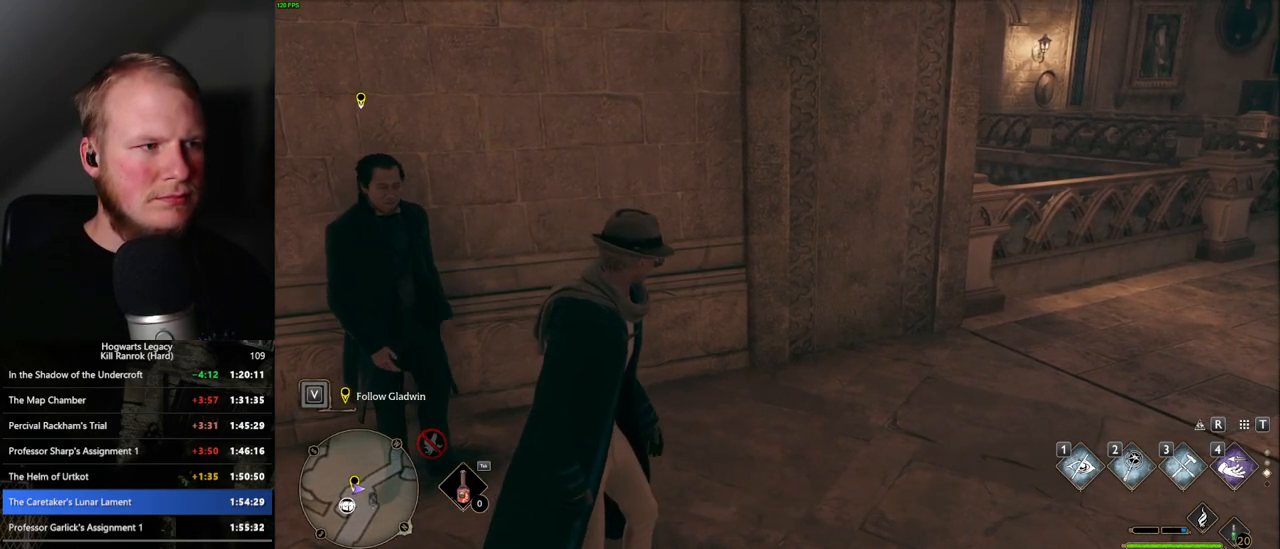
{"keys": ["d", "w"], "mouse": [], "events": [[400, "w", "down"]]}
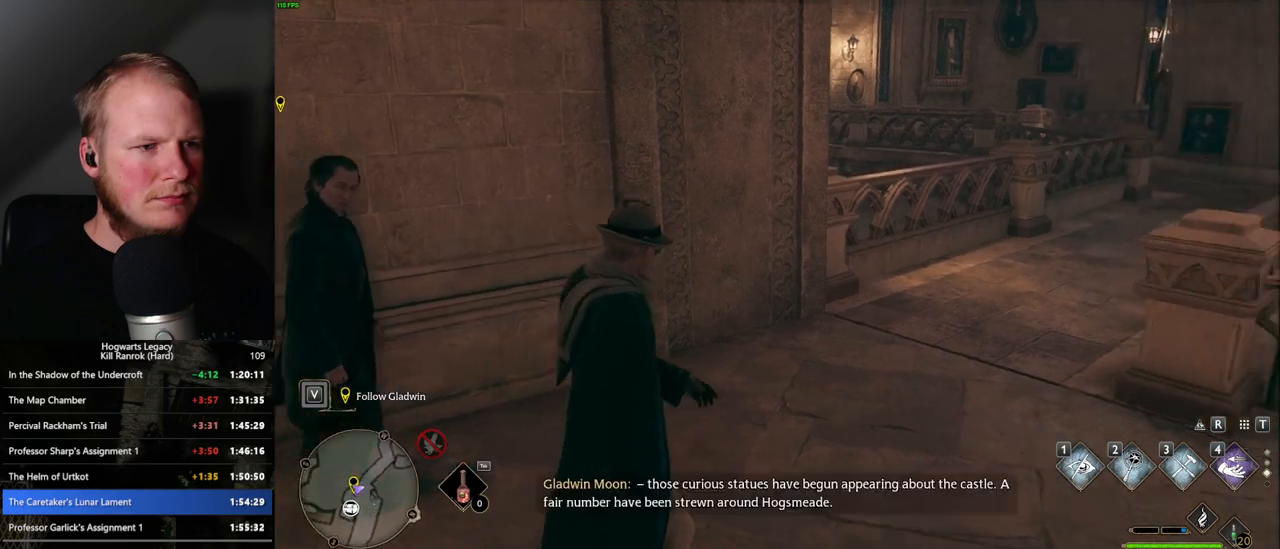
{"keys": ["space", "w"], "mouse": [], "events": [[33, "d", "up"], [450, "space", "down"]]}
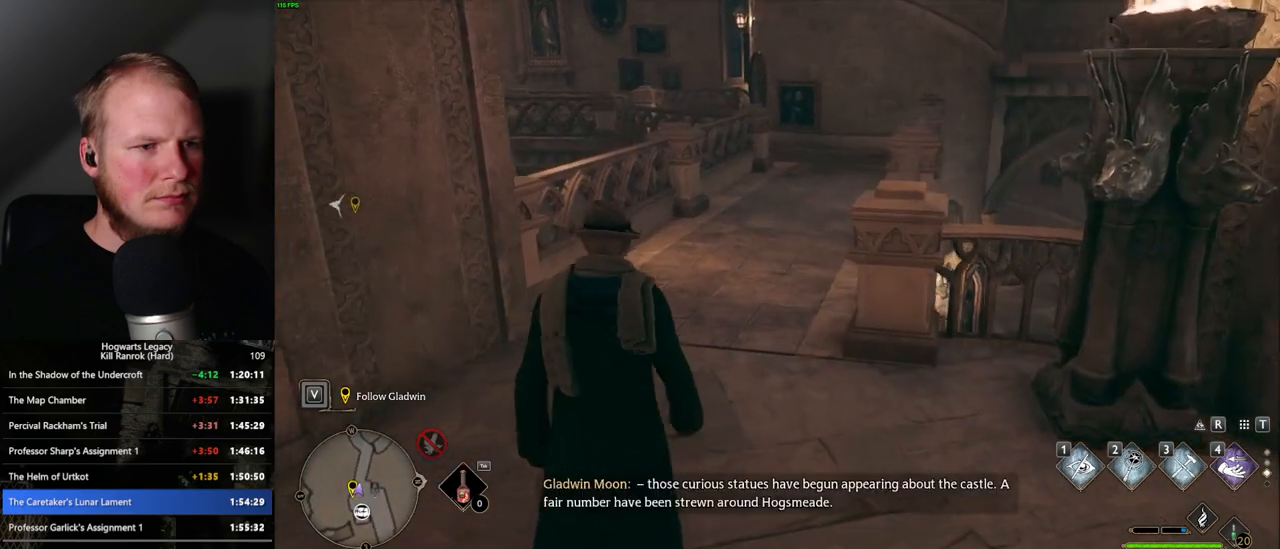
{"keys": ["w"], "mouse": [], "events": [[83, "space", "up"], [150, "shift_l", "down"], [250, "shift_l", "up"]]}
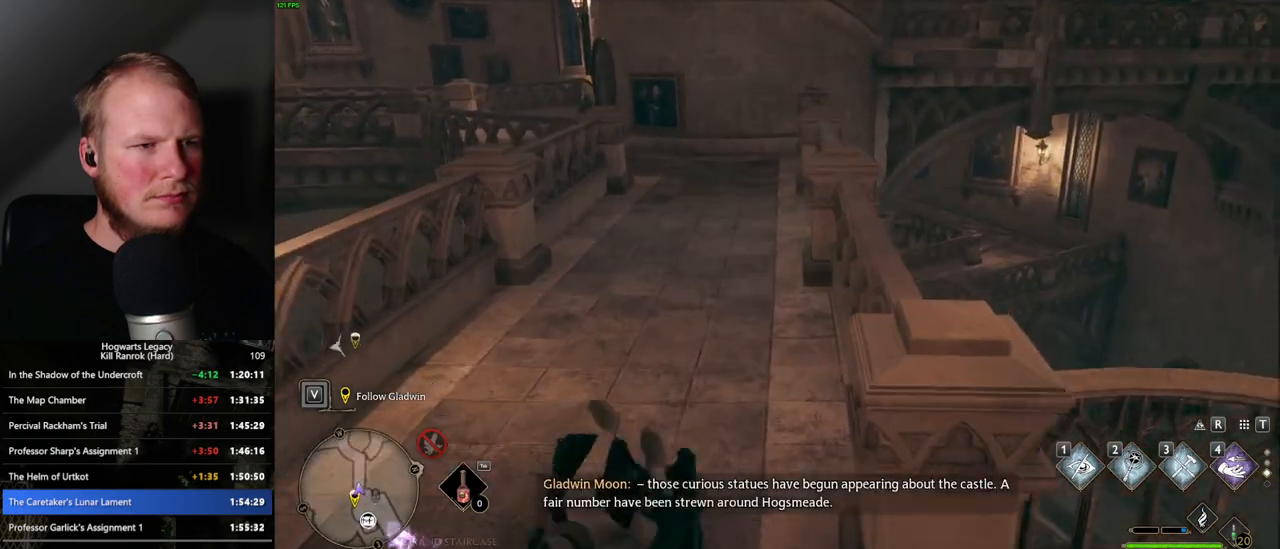
{"keys": ["w"], "mouse": [], "events": []}
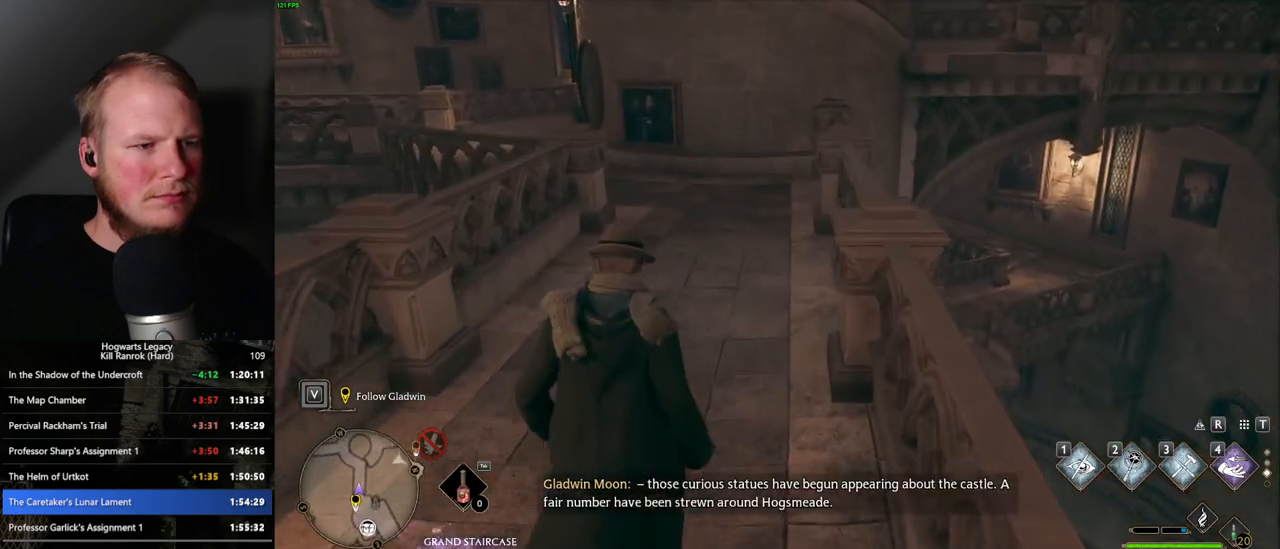
{"keys": ["w"], "mouse": [], "events": [[216, "space", "down"], [316, "space", "up"]]}
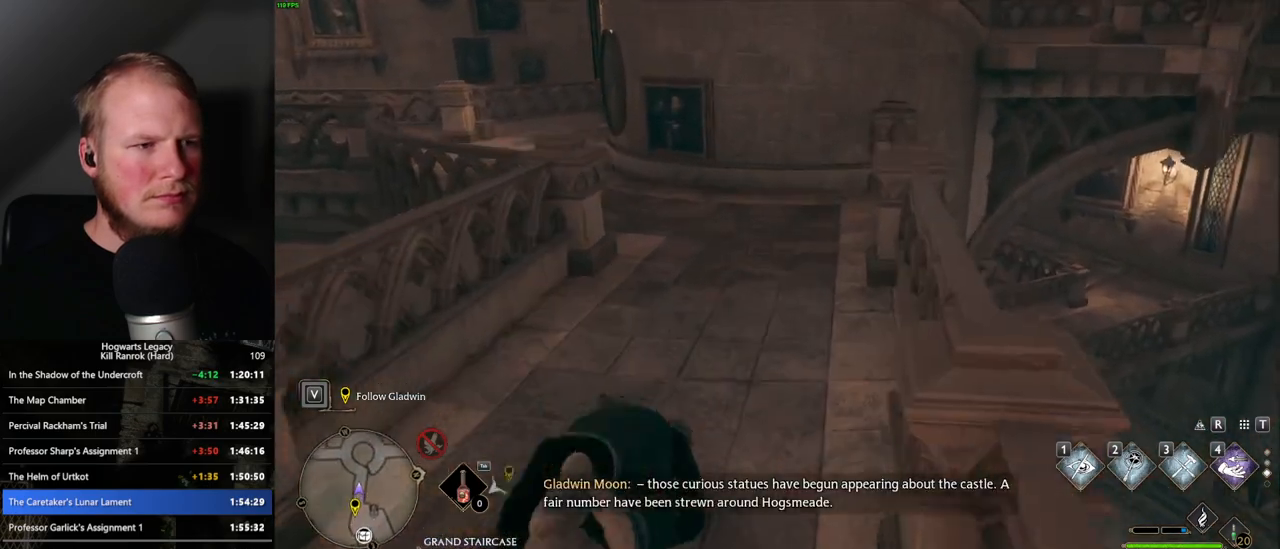
{"keys": ["w"], "mouse": [], "events": []}
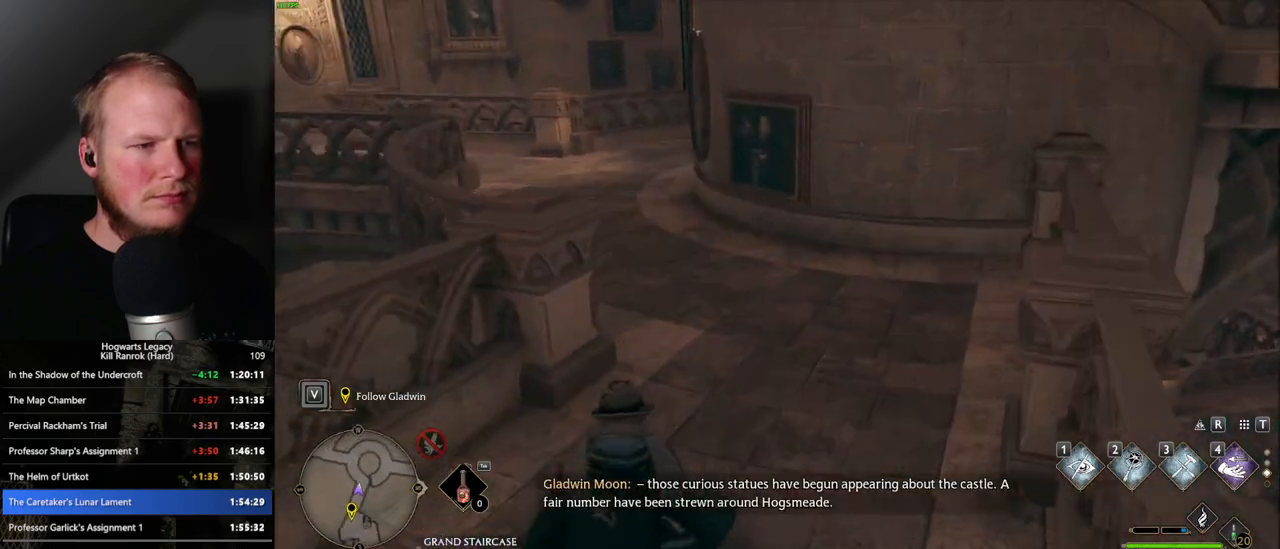
{"keys": ["space", "w"], "mouse": [], "events": [[133, "space", "down"], [216, "space", "up"], [316, "space", "down"], [416, "space", "up"], [483, "space", "down"]]}
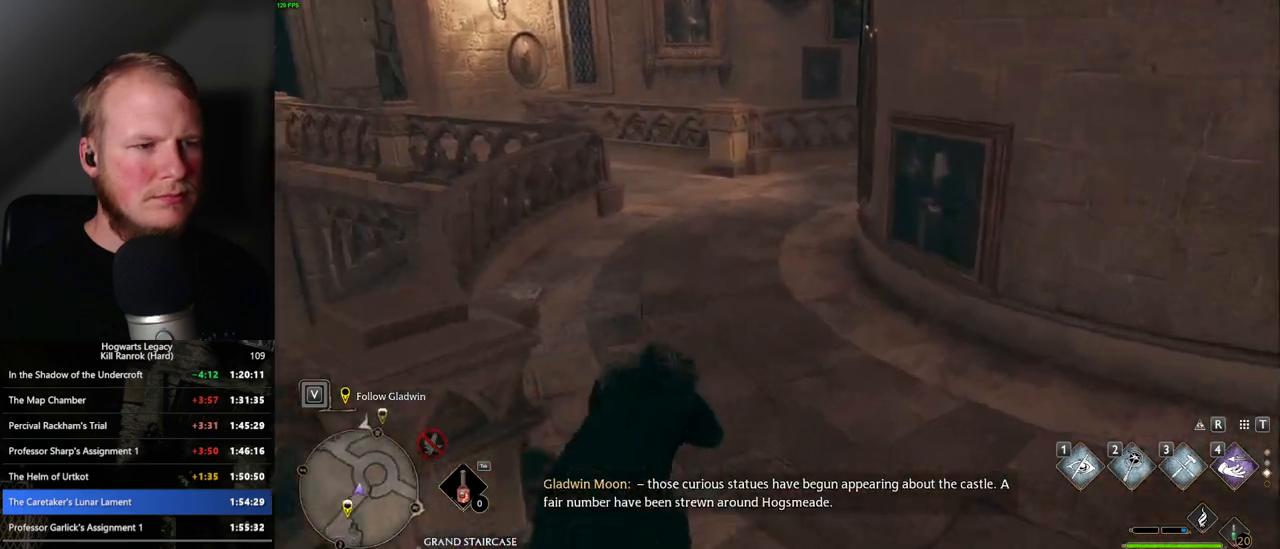
{"keys": ["w"], "mouse": [], "events": [[66, "space", "up"]]}
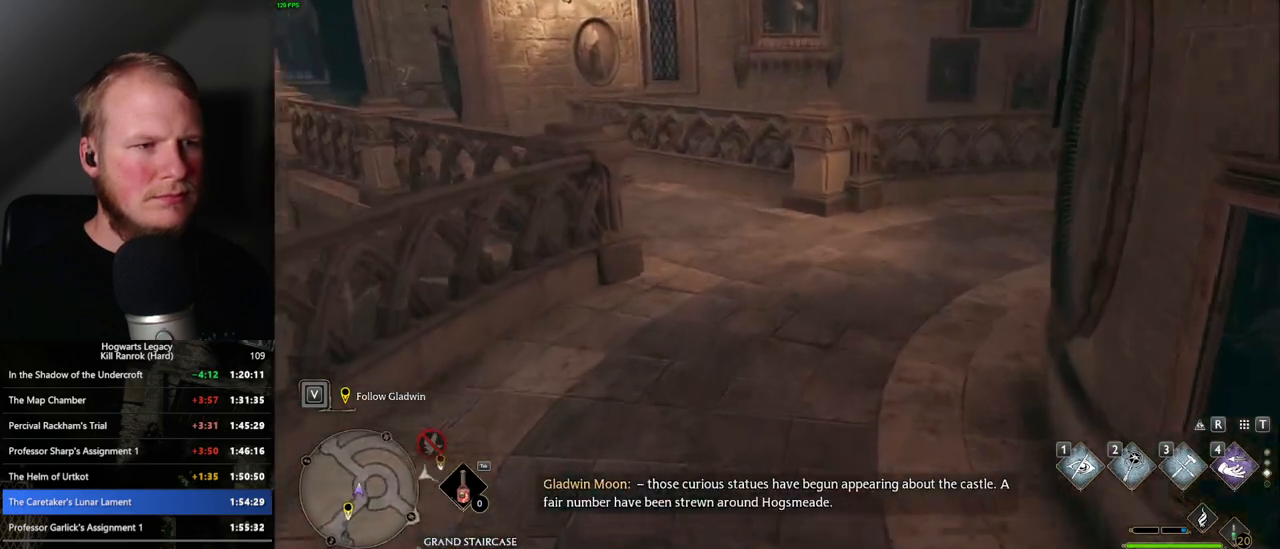
{"keys": ["space", "w"], "mouse": [], "events": [[83, "space", "down"], [133, "space", "up"], [466, "space", "down"]]}
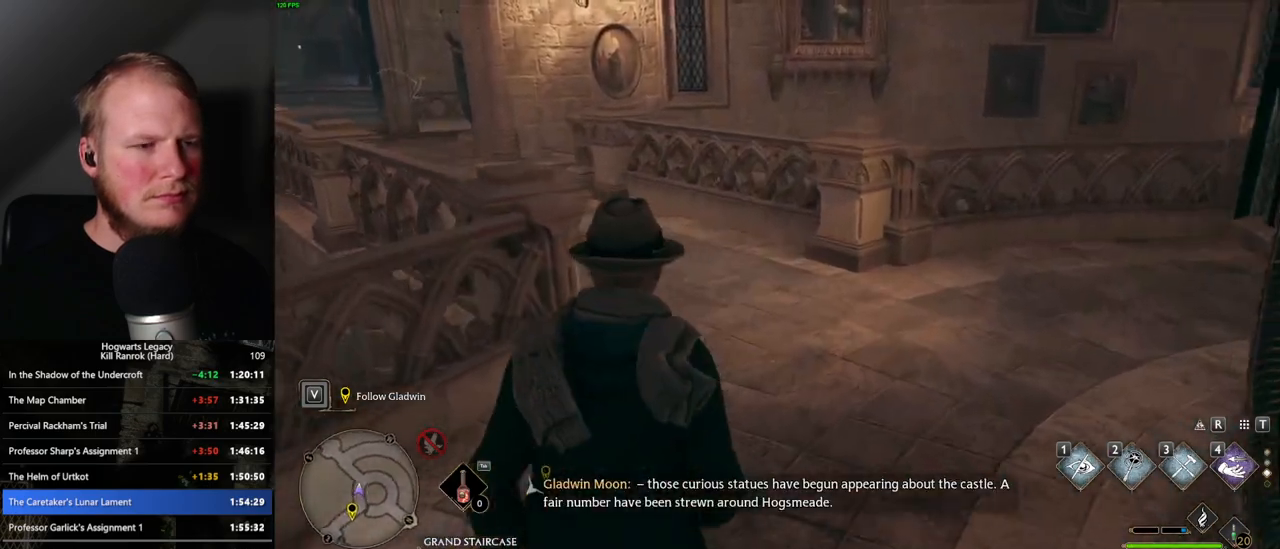
{"keys": ["w"], "mouse": [], "events": [[100, "space", "up"], [166, "space", "down"], [183, "space", "up"]]}
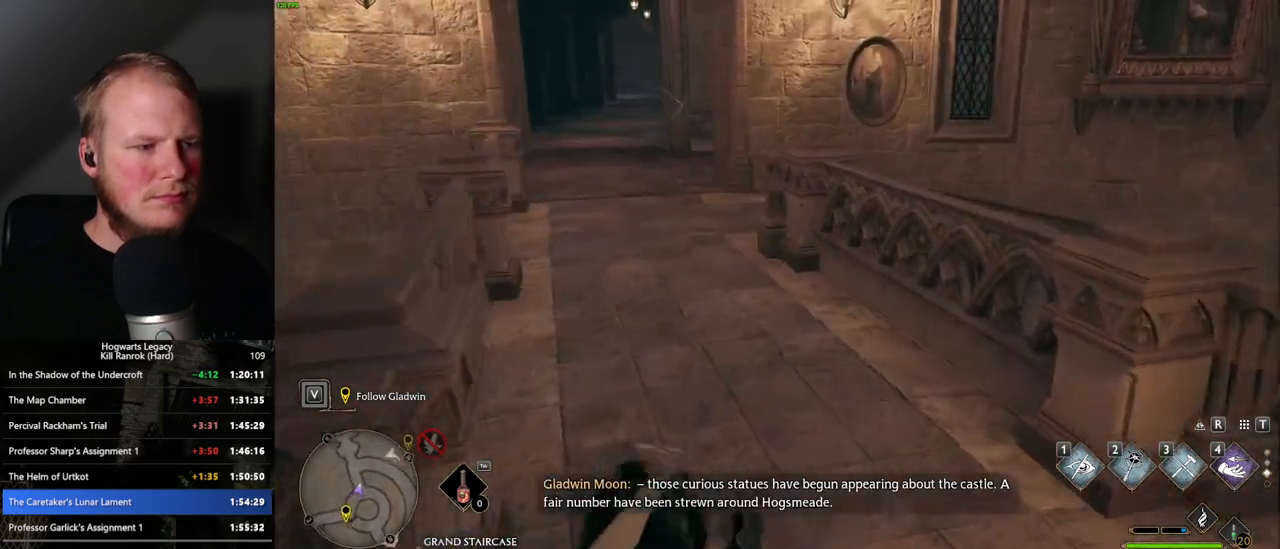
{"keys": ["w"], "mouse": [], "events": []}
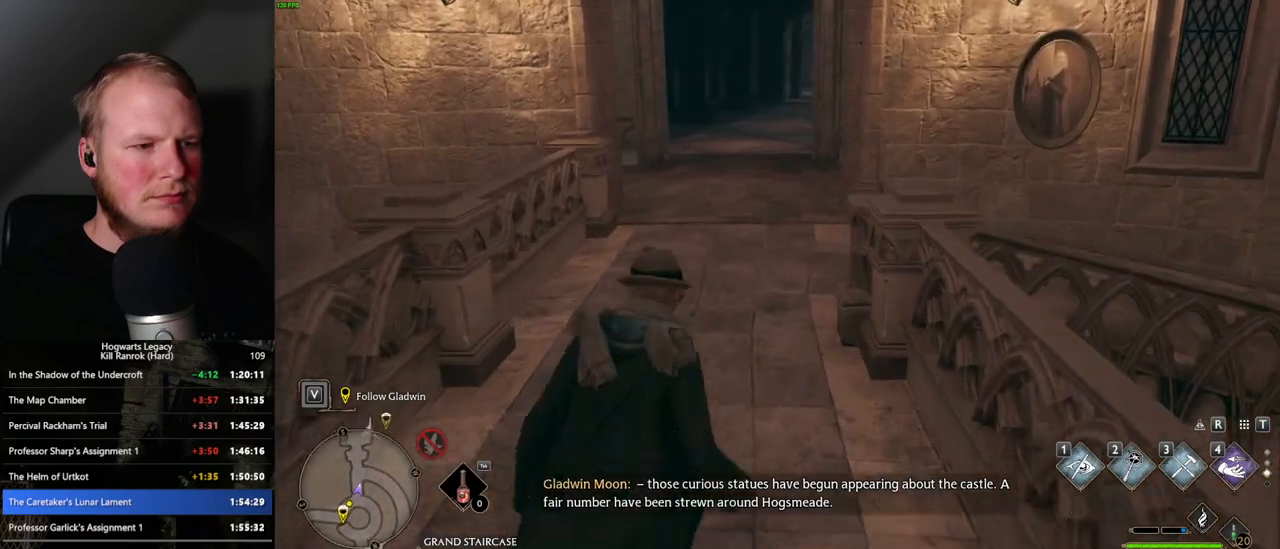
{"keys": ["w"], "mouse": [], "events": []}
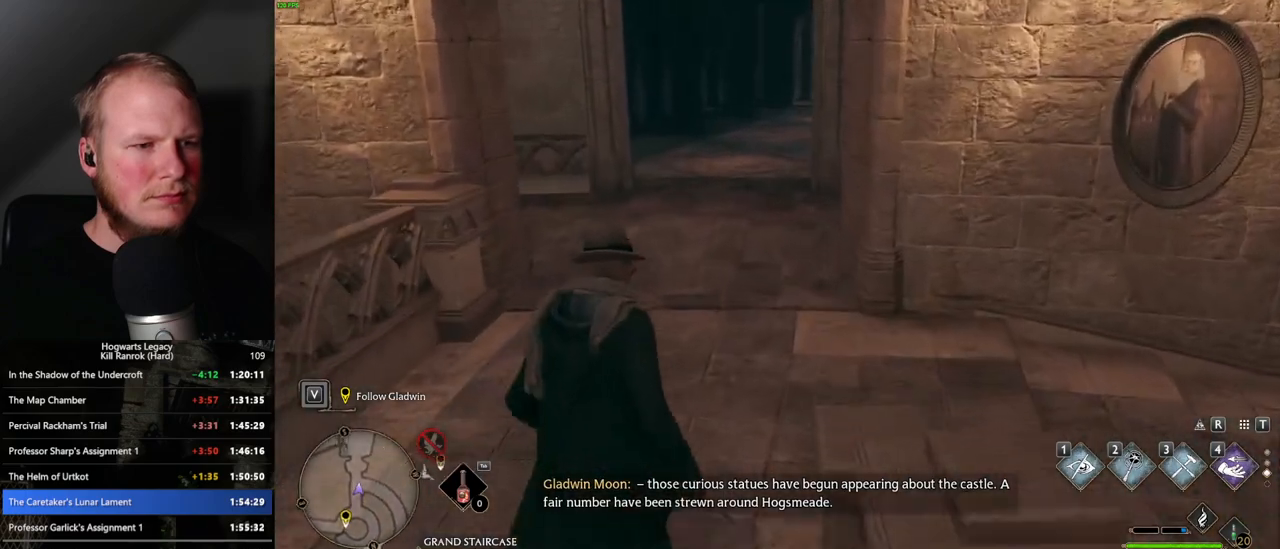
{"keys": ["w"], "mouse": [], "events": [[333, "w", "up"], [450, "w", "down"]]}
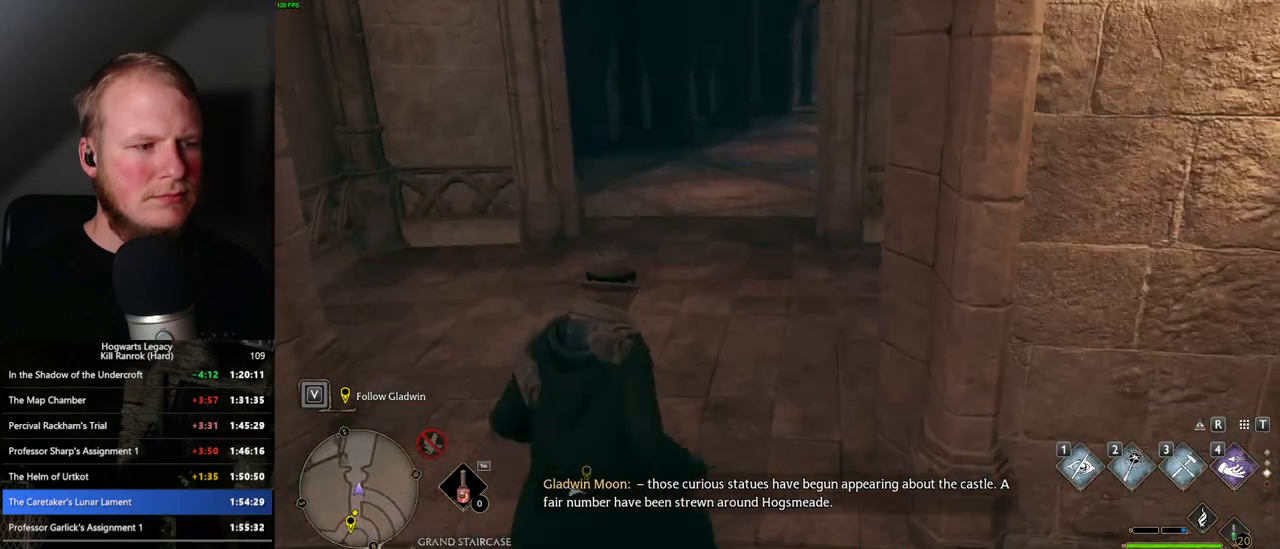
{"keys": ["w"], "mouse": [], "events": []}
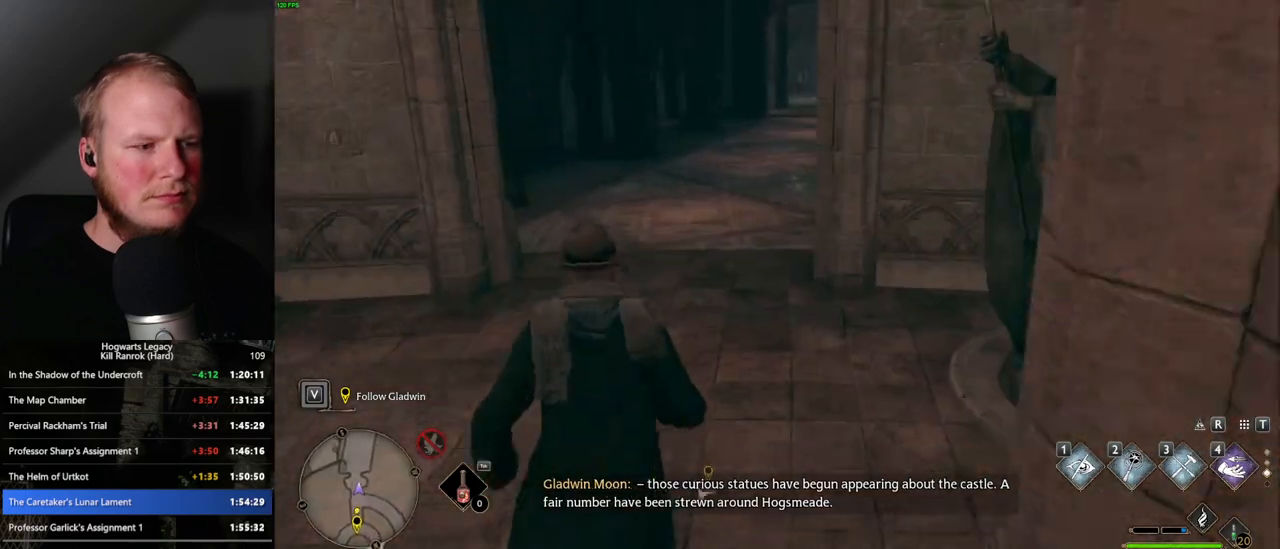
{"keys": ["w"], "mouse": [], "events": []}
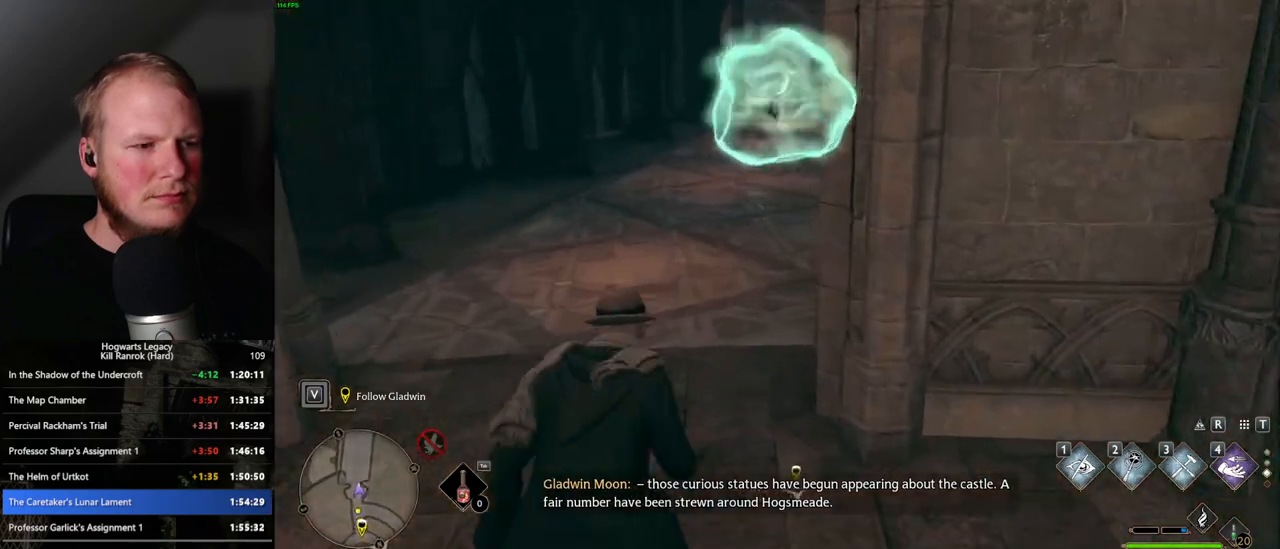
{"keys": ["w"], "mouse": [], "events": []}
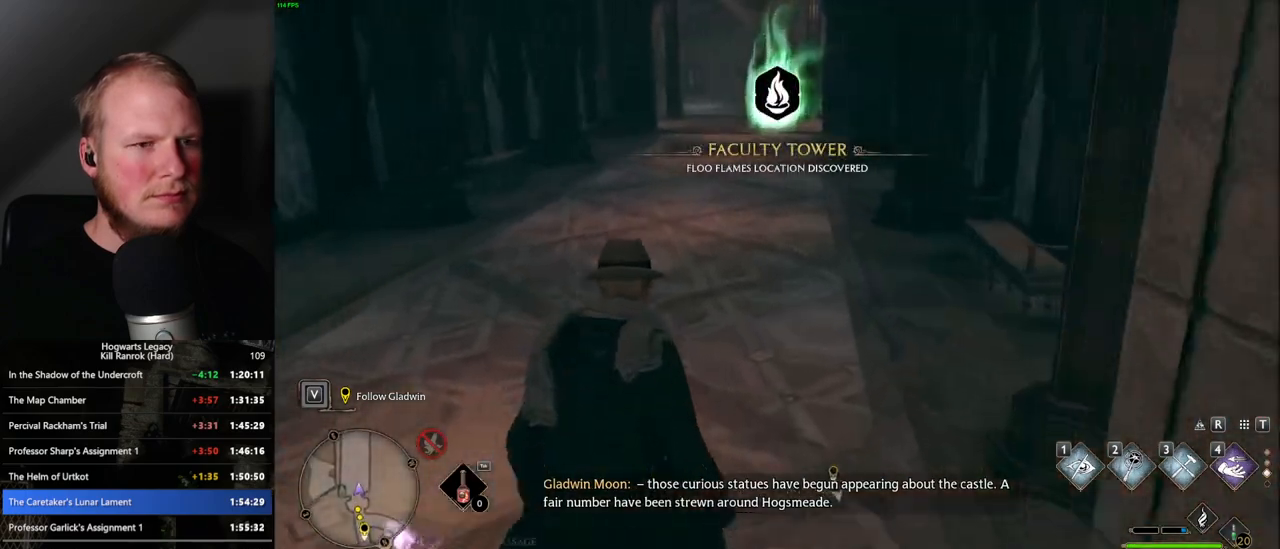
{"keys": ["w"], "mouse": [], "events": []}